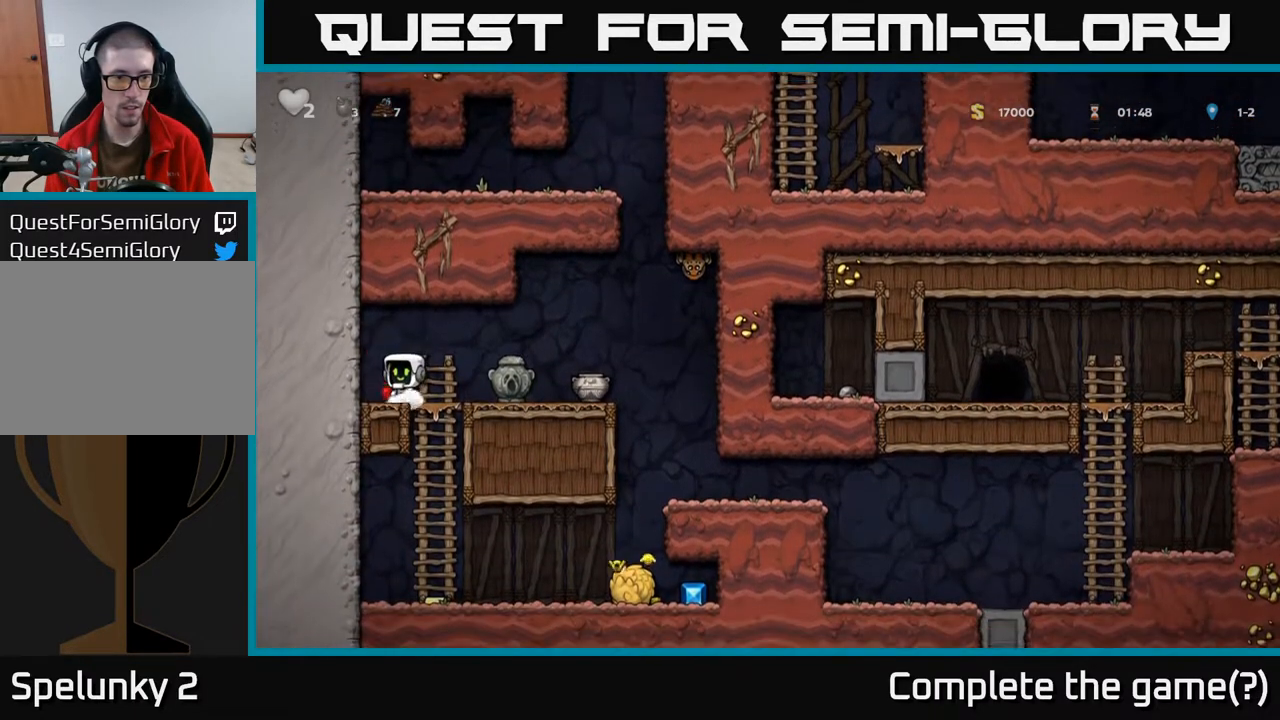
Gameplay with a controller (Xbox layout); each line is a JSON object with the inputs held at the frame after it. "events" lists button and stick changes between this image and that frame as [ms after this image, input, new state], when the widget could be followed in between.
{"buttons": [], "left_stick": "center", "right_stick": "center", "events": [[100, "DPAD_RIGHT", "down"], [167, "DPAD_DOWN", "down"], [183, "DPAD_RIGHT", "up"], [250, "A", "down"], [350, "A", "up"], [433, "DPAD_DOWN", "up"]]}
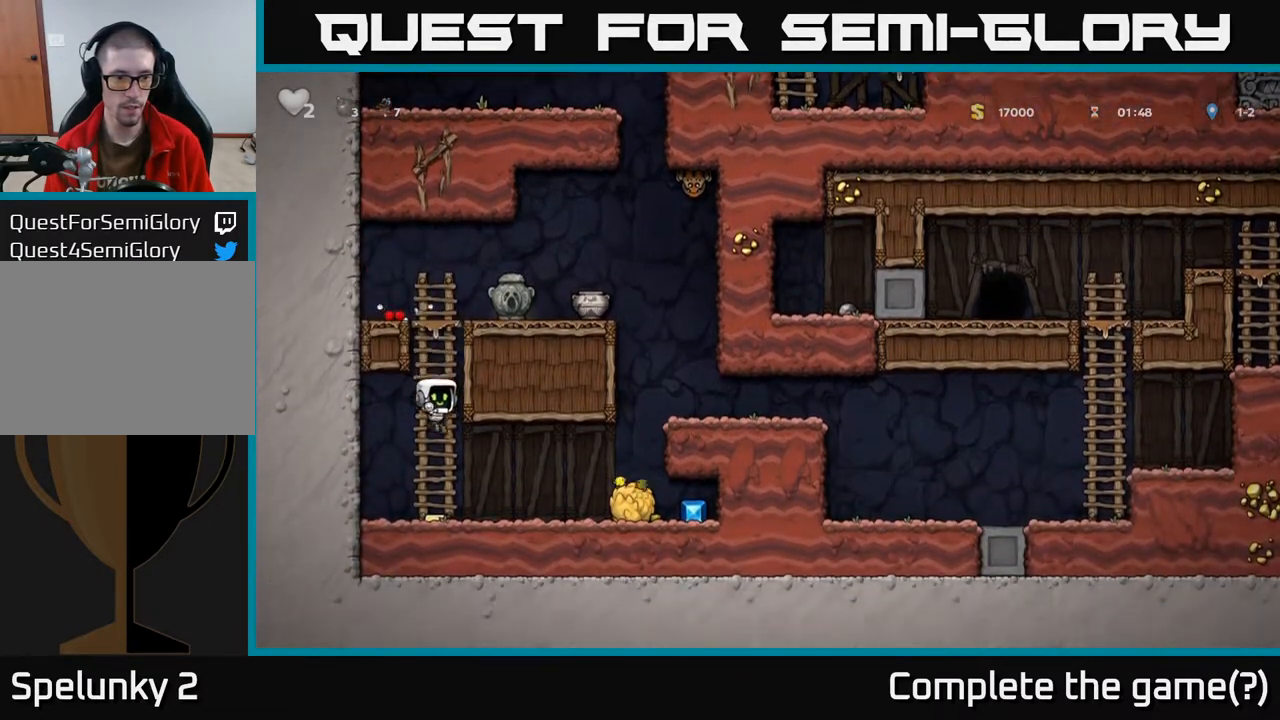
{"buttons": ["DPAD_RIGHT"], "left_stick": "center", "right_stick": "center", "events": [[133, "DPAD_RIGHT", "down"]]}
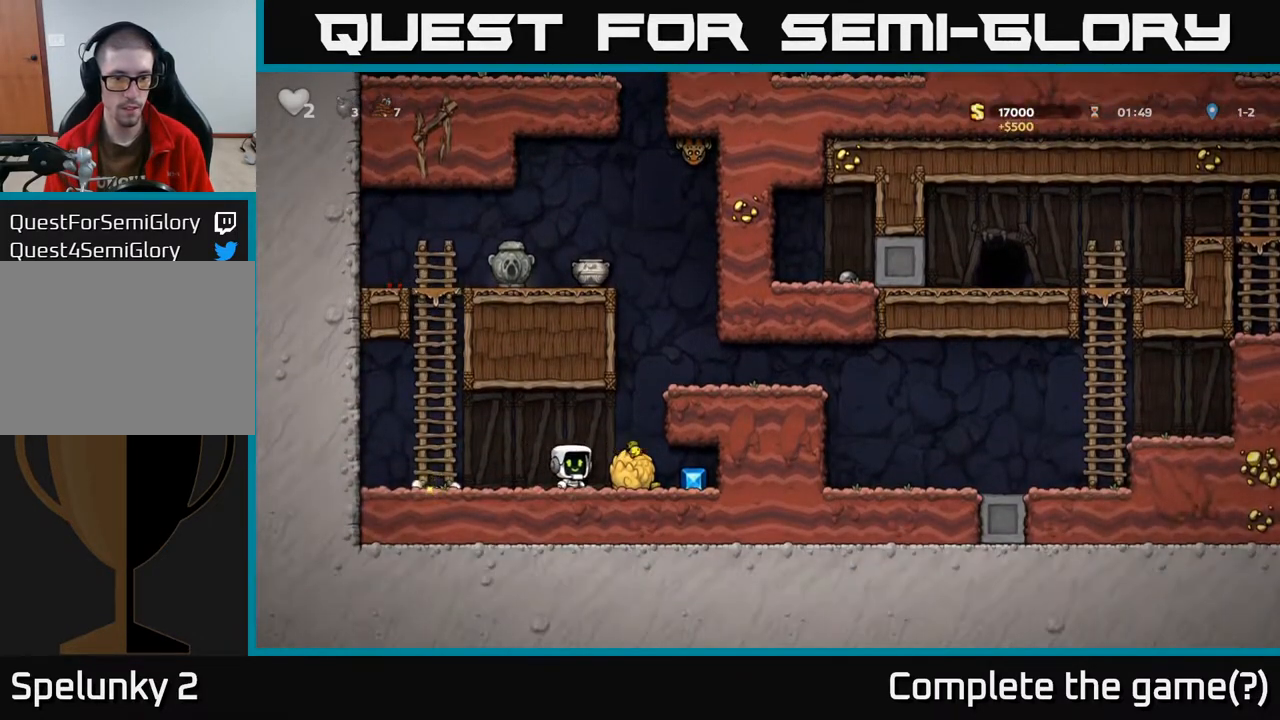
{"buttons": ["DPAD_LEFT"], "left_stick": "center", "right_stick": "center", "events": [[300, "DPAD_RIGHT", "up"], [333, "DPAD_LEFT", "down"]]}
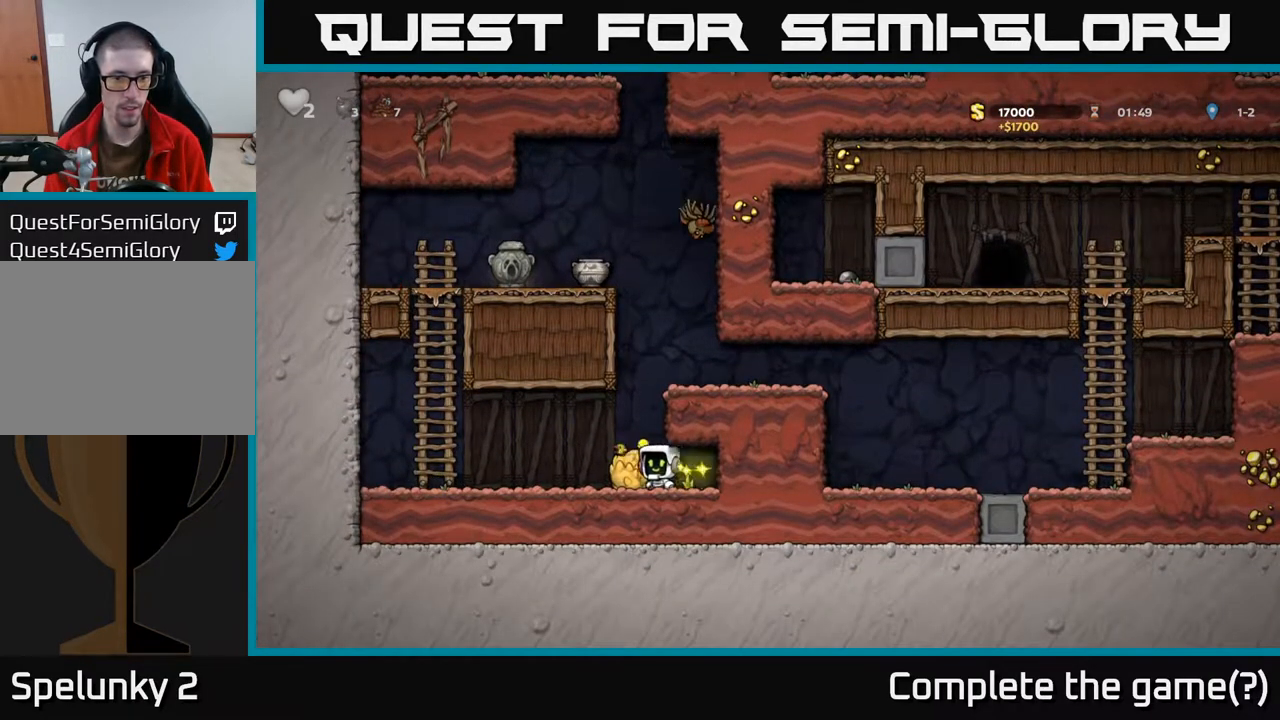
{"buttons": ["A", "DPAD_UP", "DPAD_LEFT"], "left_stick": "center", "right_stick": "center", "events": [[267, "A", "down"], [483, "DPAD_UP", "down"]]}
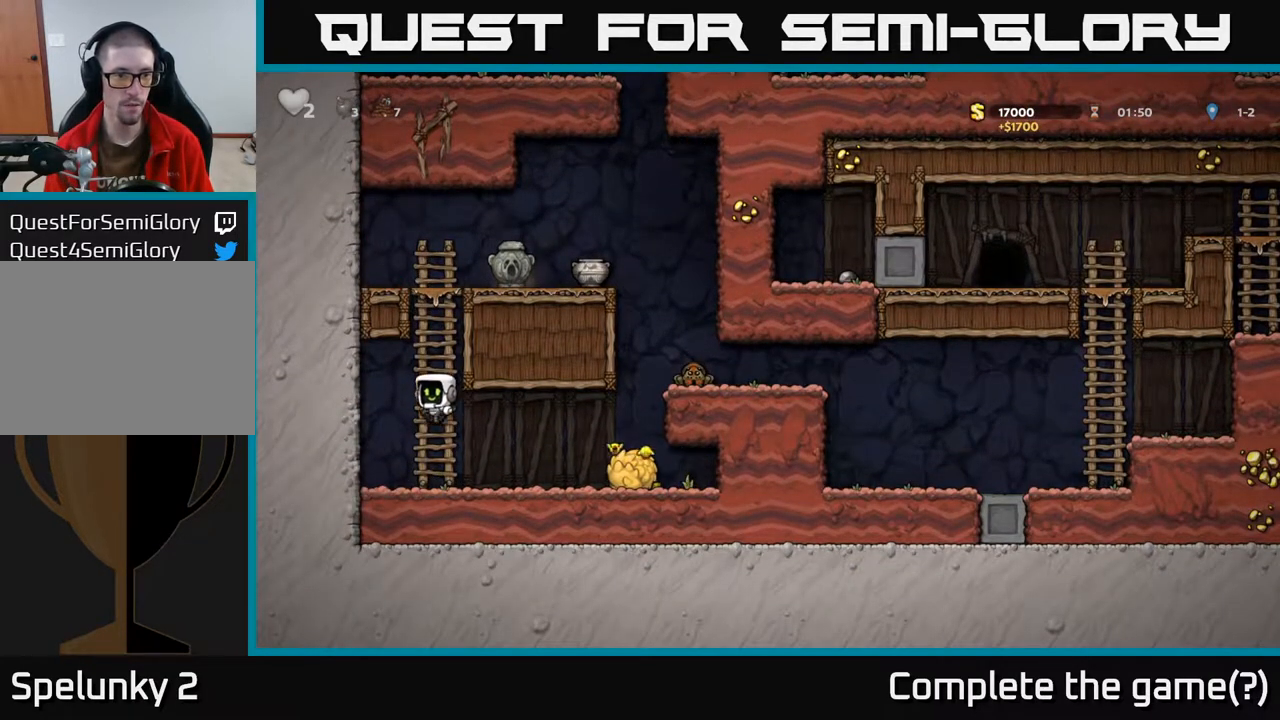
{"buttons": ["A", "DPAD_RIGHT"], "left_stick": "center", "right_stick": "center", "events": [[17, "DPAD_LEFT", "up"], [33, "A", "up"], [400, "A", "down"], [483, "DPAD_UP", "up"], [500, "DPAD_RIGHT", "down"]]}
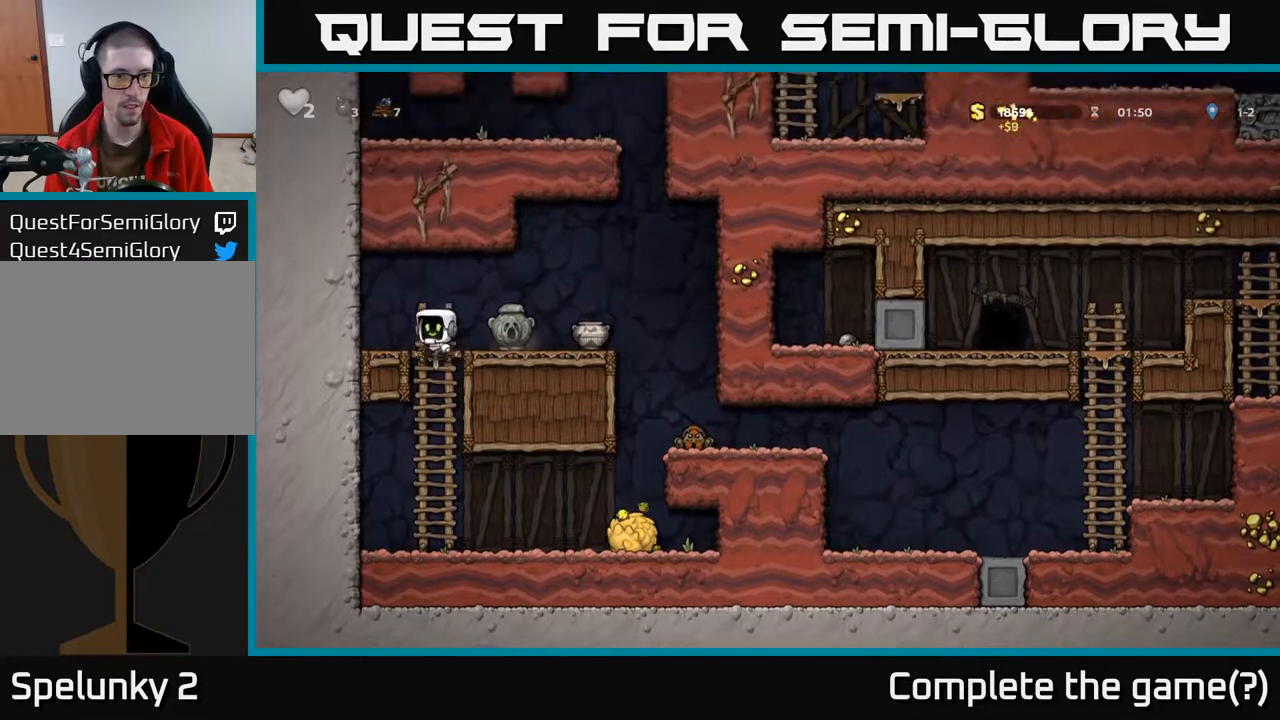
{"buttons": [], "left_stick": "center", "right_stick": "center", "events": [[50, "A", "up"], [267, "DPAD_RIGHT", "up"], [350, "DPAD_DOWN", "down"], [417, "X", "down"], [500, "DPAD_DOWN", "up"], [500, "X", "up"]]}
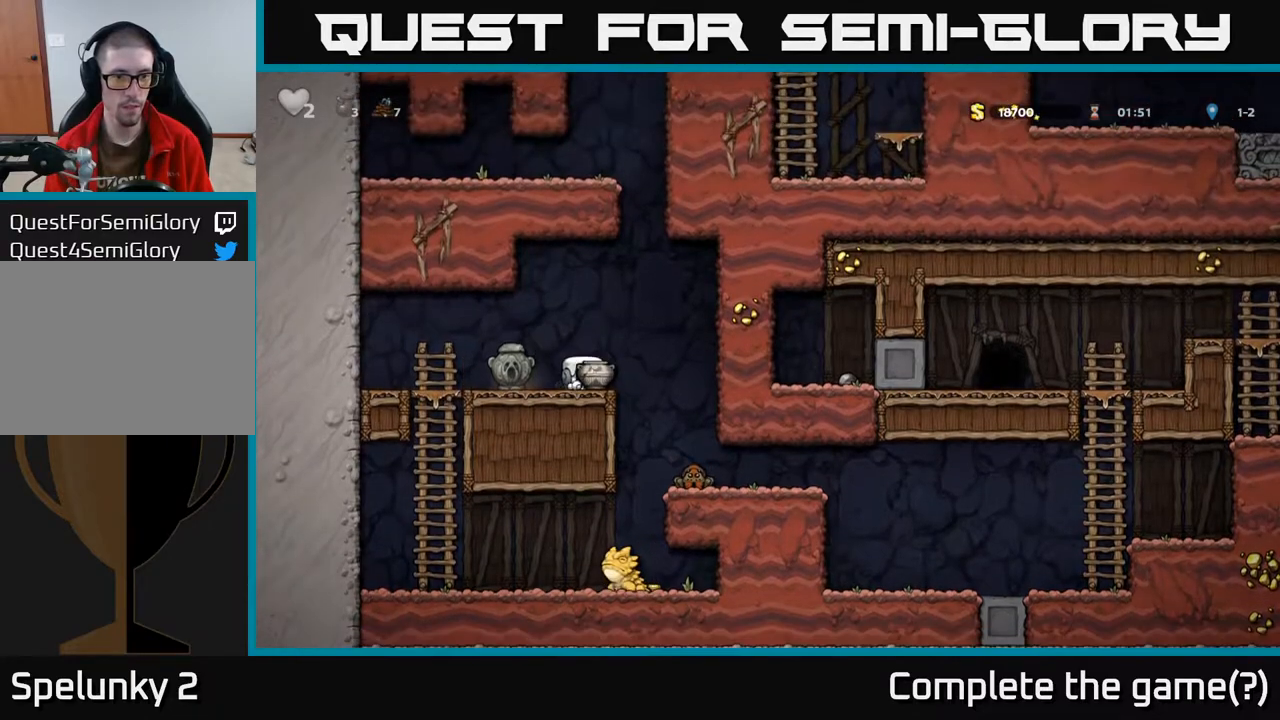
{"buttons": ["A"], "left_stick": "center", "right_stick": "center", "events": [[83, "A", "down"]]}
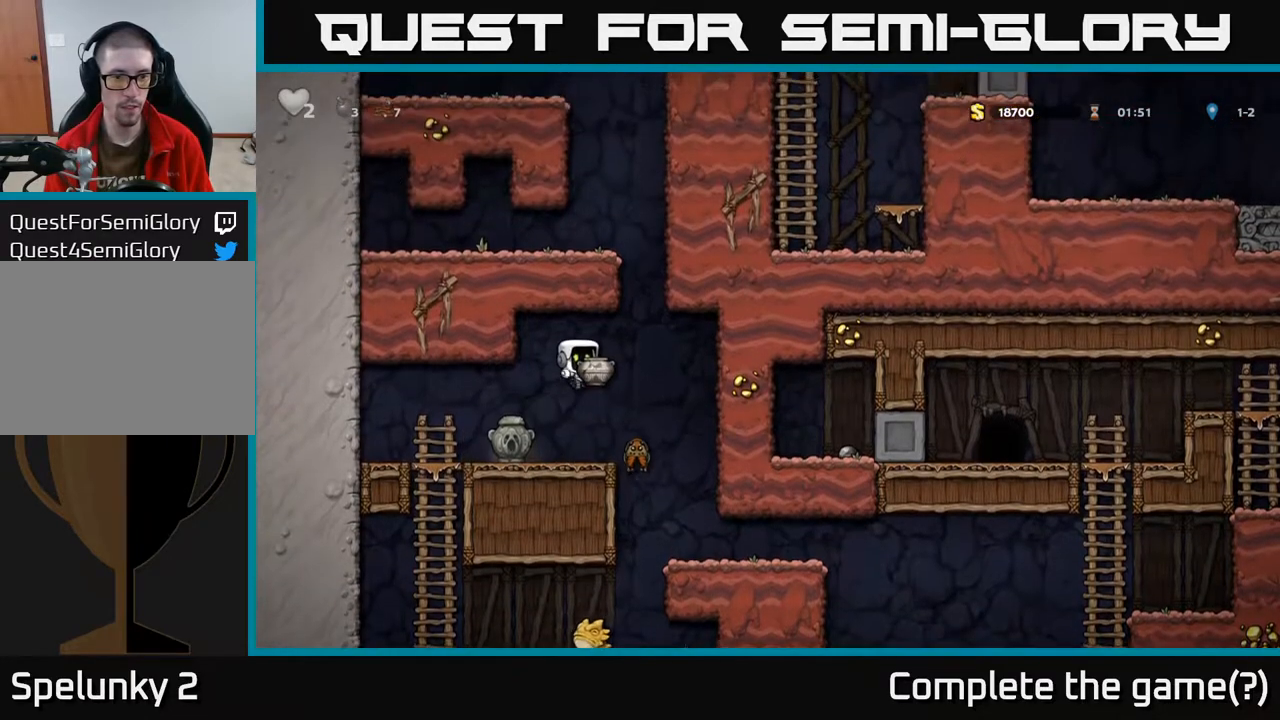
{"buttons": ["DPAD_DOWN"], "left_stick": "center", "right_stick": "center", "events": [[100, "A", "up"], [317, "A", "down"], [417, "A", "up"], [450, "DPAD_DOWN", "down"]]}
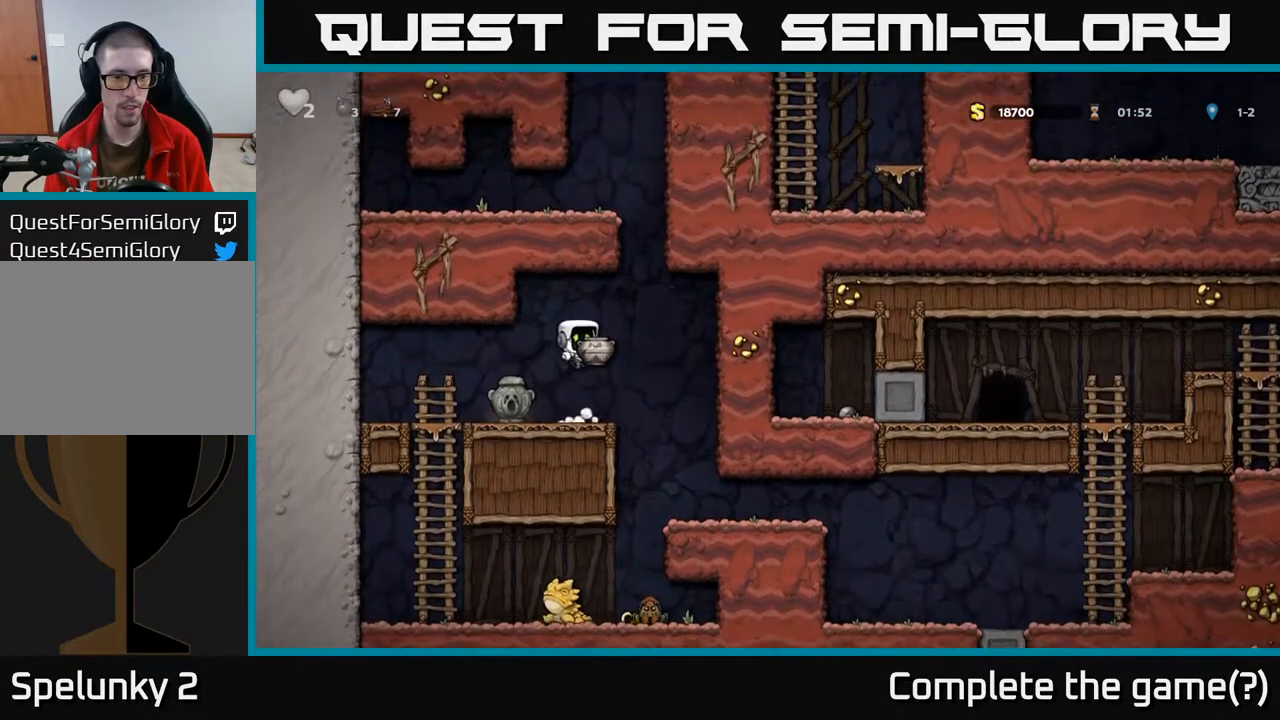
{"buttons": ["DPAD_RIGHT"], "left_stick": "center", "right_stick": "center", "events": [[33, "X", "down"], [117, "X", "up"], [183, "DPAD_DOWN", "up"], [500, "DPAD_RIGHT", "down"]]}
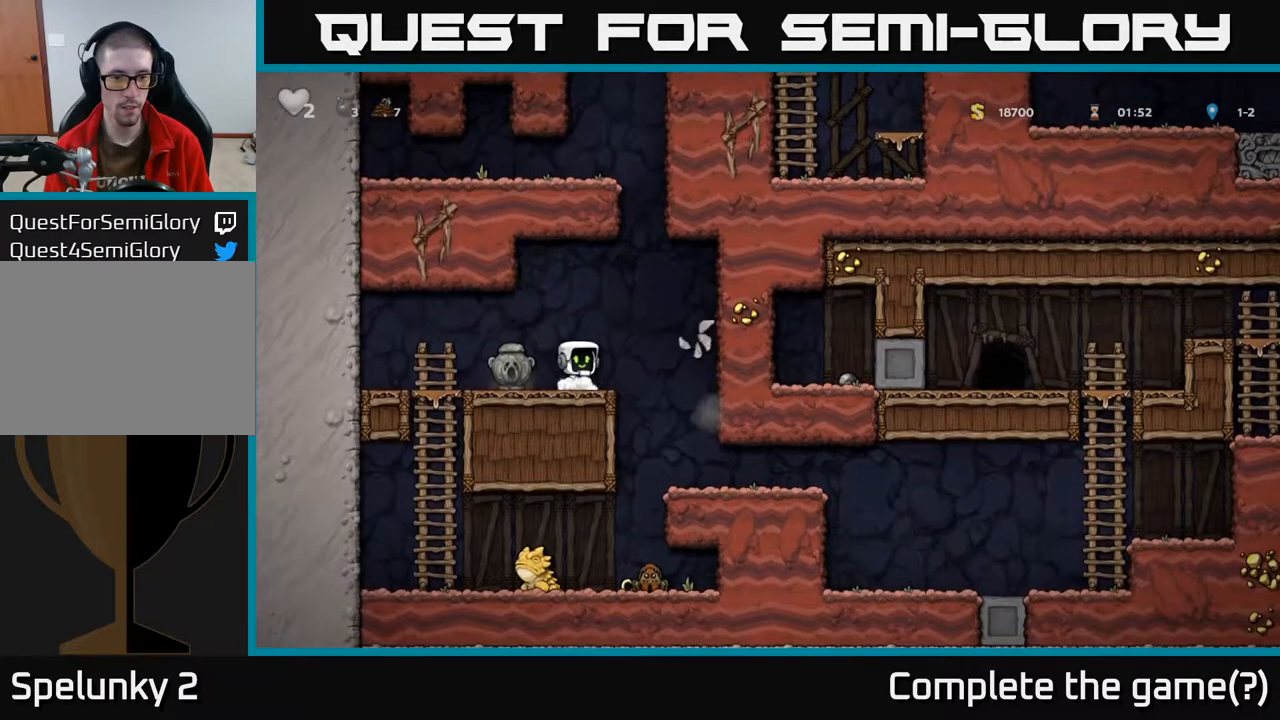
{"buttons": [], "left_stick": "center", "right_stick": "center", "events": [[33, "A", "down"], [150, "A", "up"], [233, "DPAD_RIGHT", "up"], [267, "DPAD_LEFT", "down"], [350, "DPAD_LEFT", "up"]]}
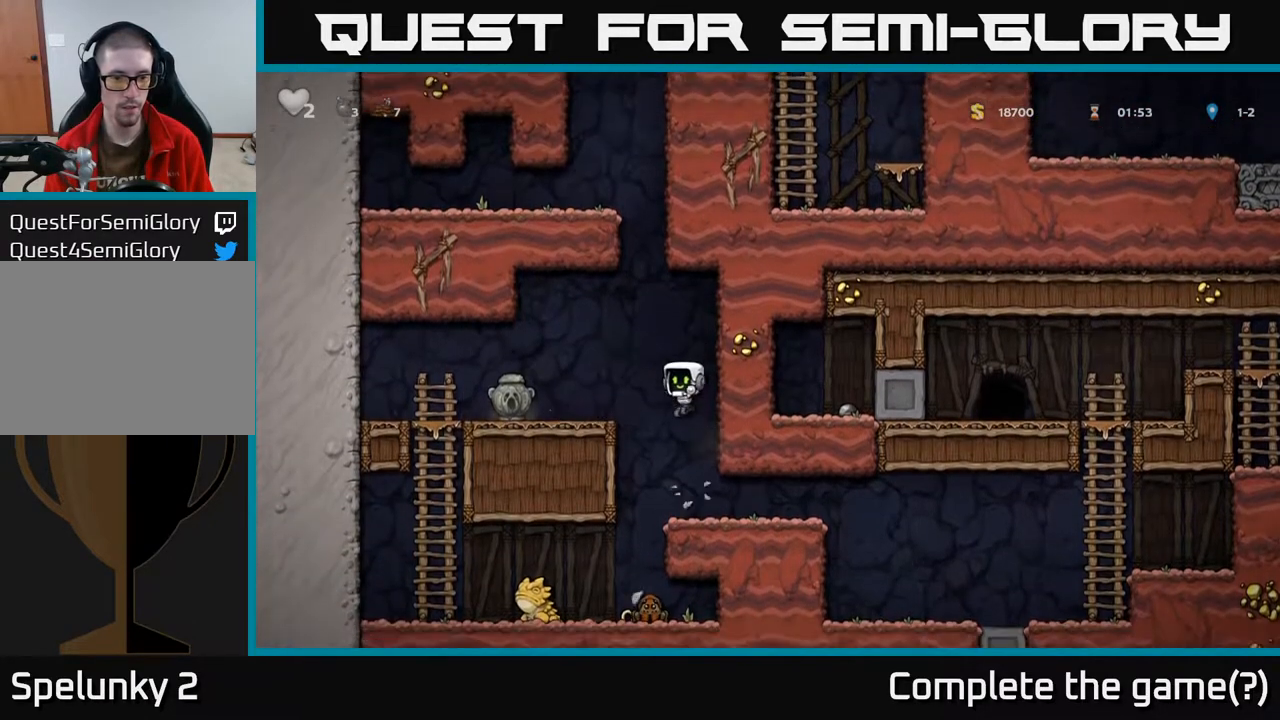
{"buttons": [], "left_stick": "center", "right_stick": "center", "events": [[50, "DPAD_LEFT", "down"], [117, "DPAD_LEFT", "up"]]}
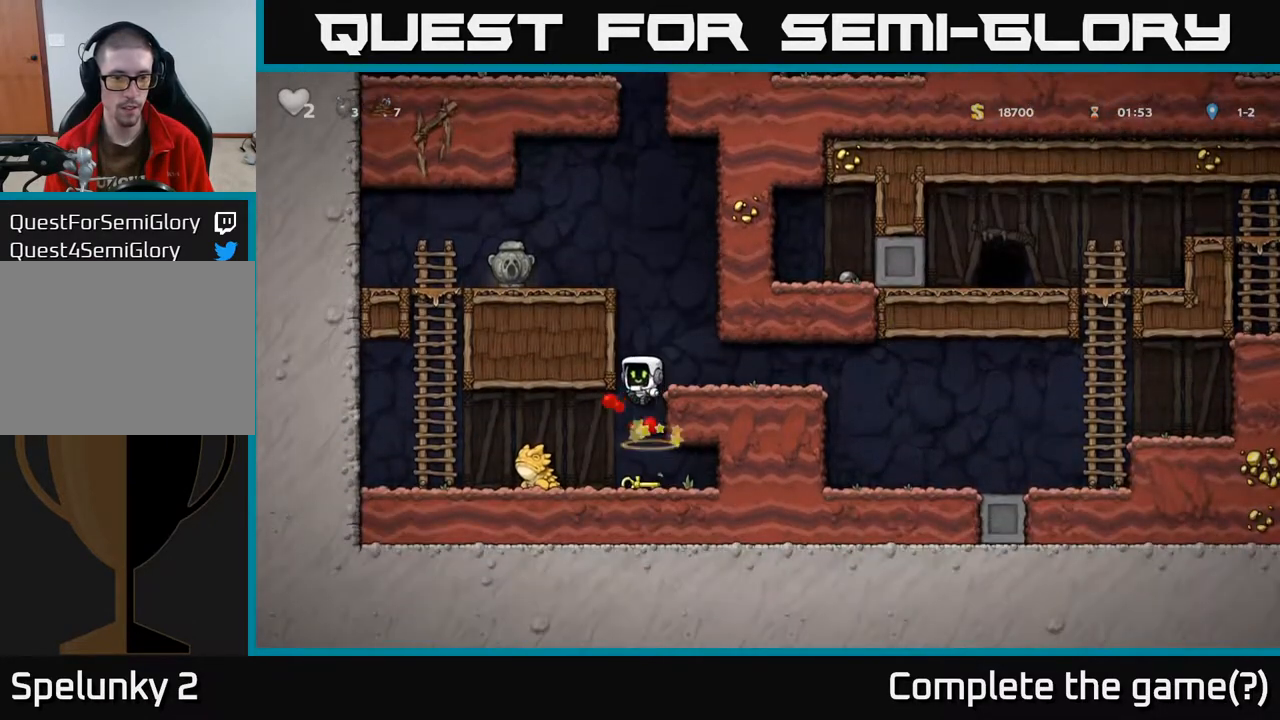
{"buttons": ["X", "DPAD_DOWN"], "left_stick": "center", "right_stick": "center", "events": [[267, "DPAD_DOWN", "down"], [417, "X", "down"]]}
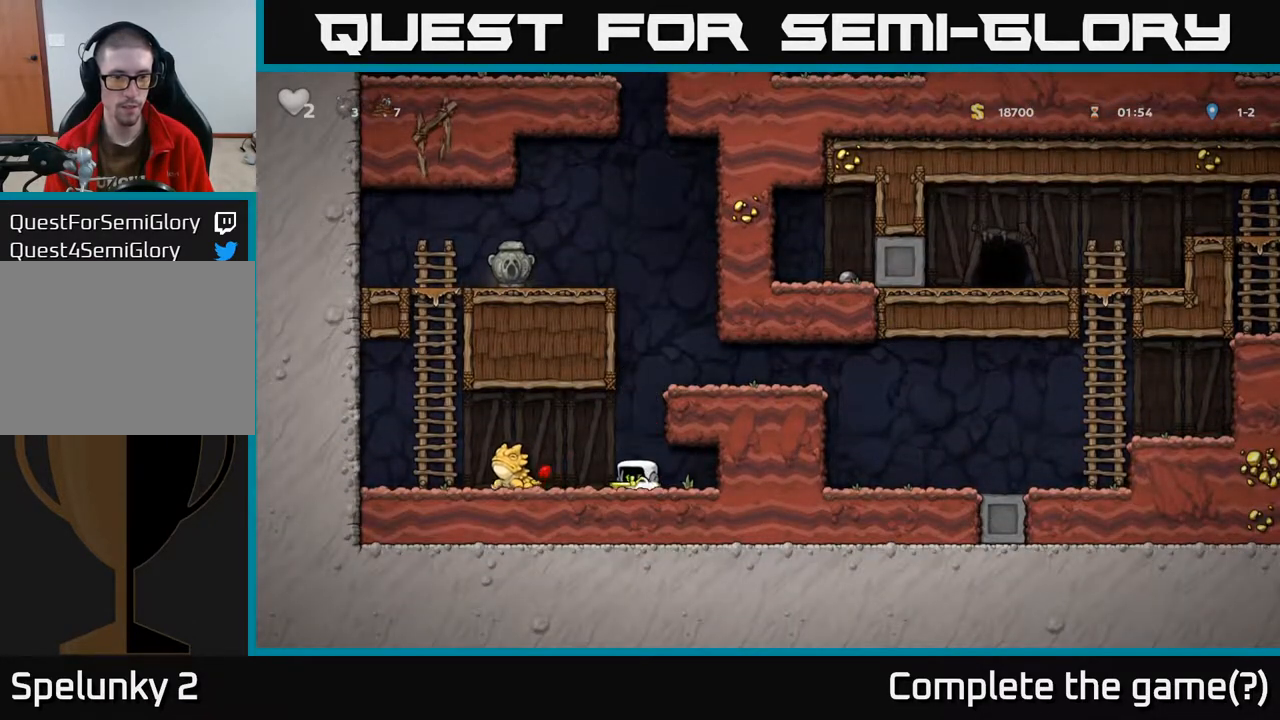
{"buttons": ["A", "DPAD_RIGHT"], "left_stick": "center", "right_stick": "center", "events": [[83, "A", "down"], [83, "DPAD_DOWN", "up"], [83, "X", "up"], [217, "DPAD_RIGHT", "down"], [267, "A", "up"], [450, "A", "down"]]}
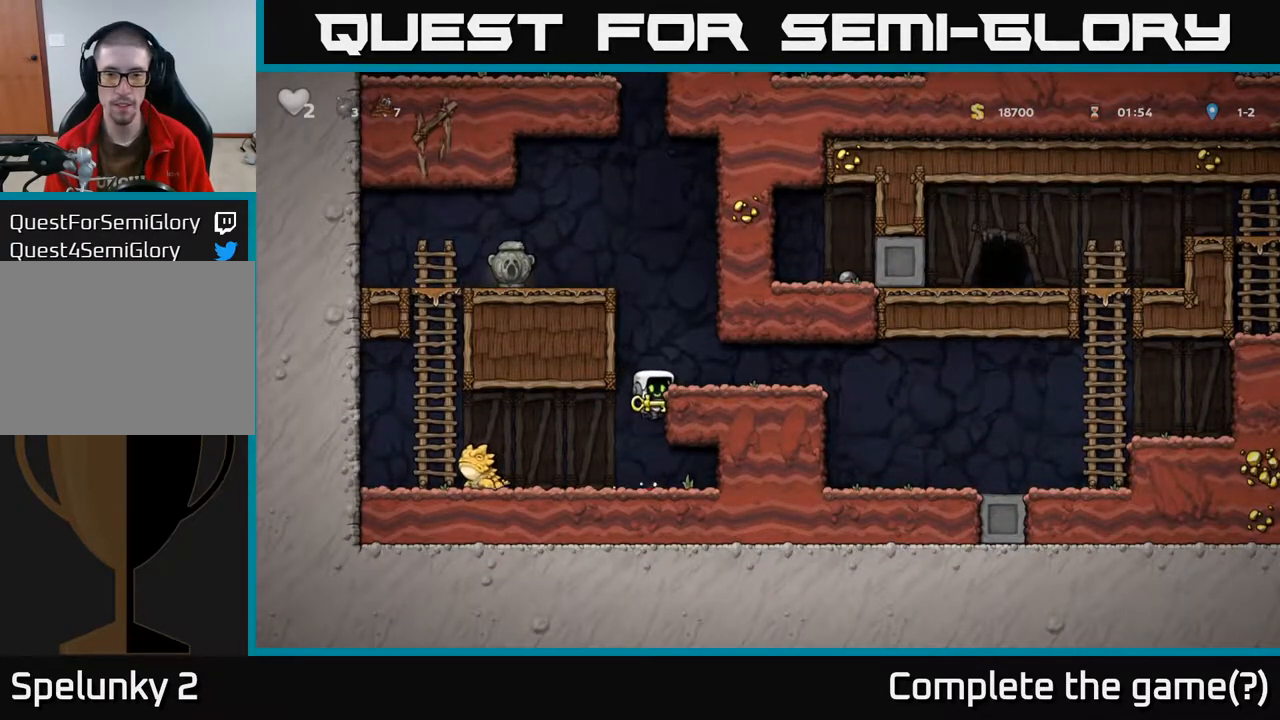
{"buttons": ["DPAD_RIGHT"], "left_stick": "center", "right_stick": "center", "events": [[67, "A", "up"]]}
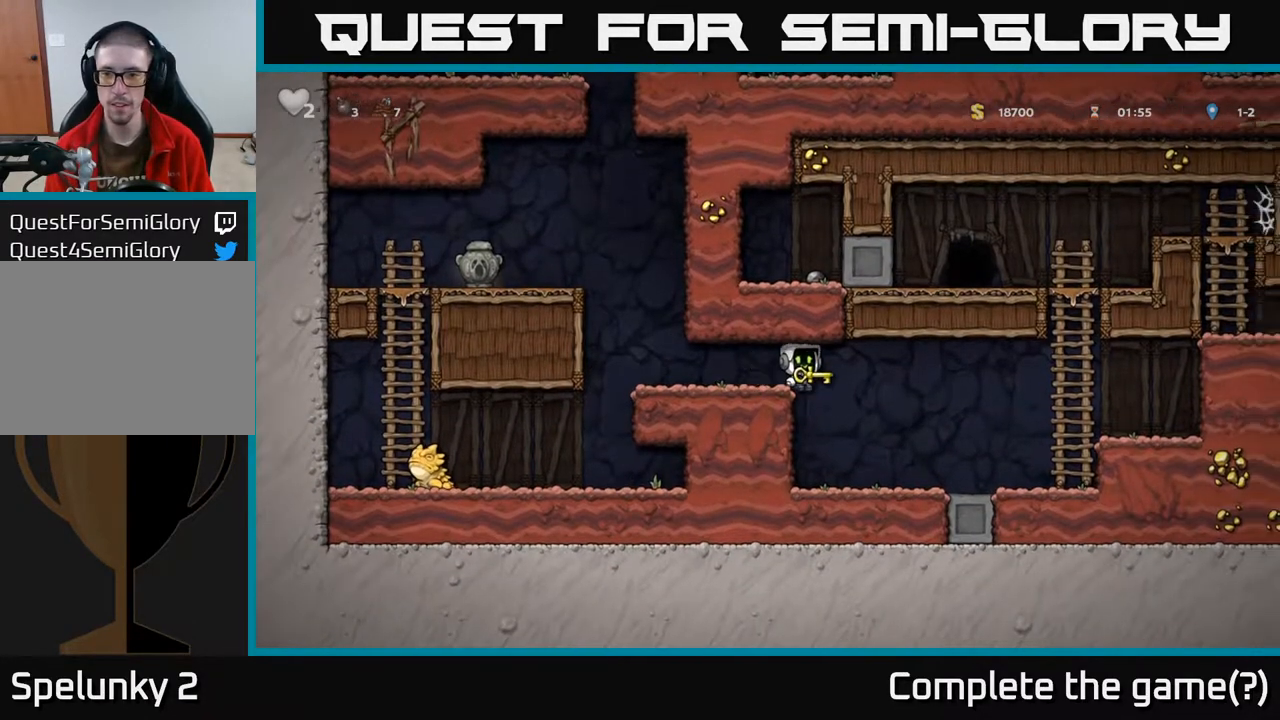
{"buttons": ["A", "DPAD_RIGHT"], "left_stick": "center", "right_stick": "center", "events": [[433, "A", "down"]]}
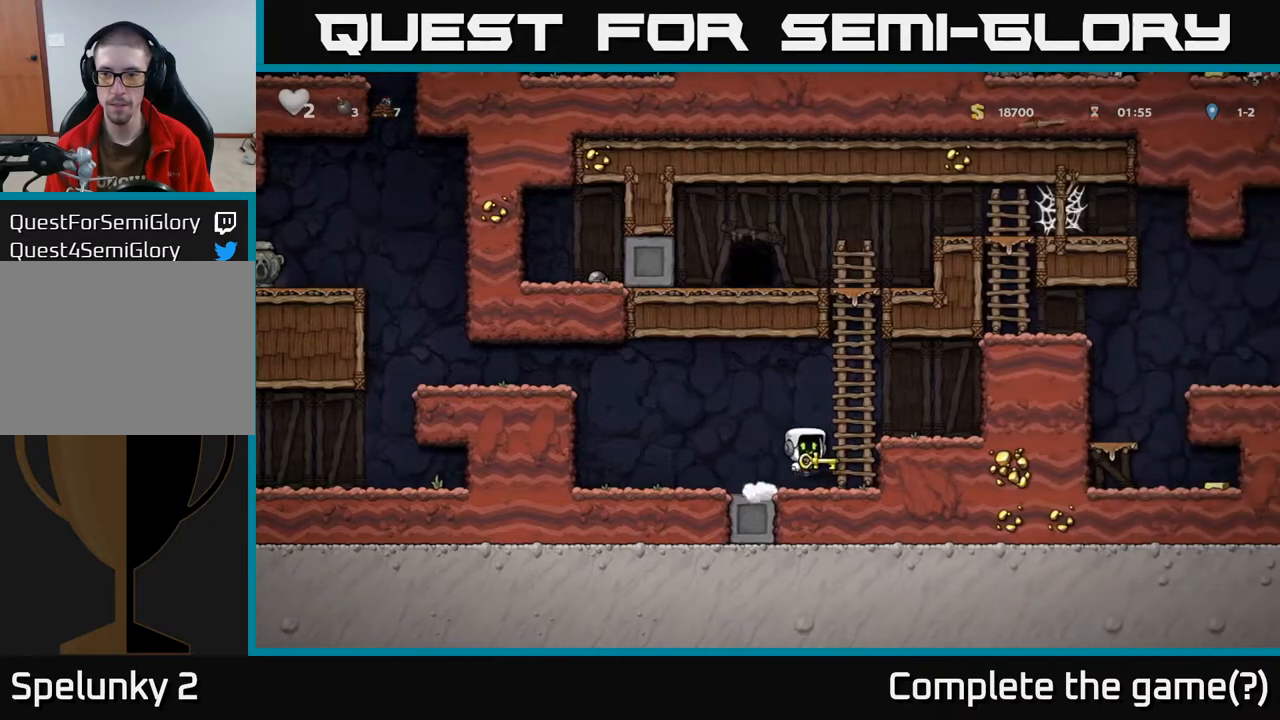
{"buttons": ["A", "DPAD_UP"], "left_stick": "center", "right_stick": "center", "events": [[33, "DPAD_RIGHT", "up"], [33, "DPAD_UP", "down"], [83, "A", "up"], [167, "A", "down"], [317, "A", "up"], [467, "A", "down"]]}
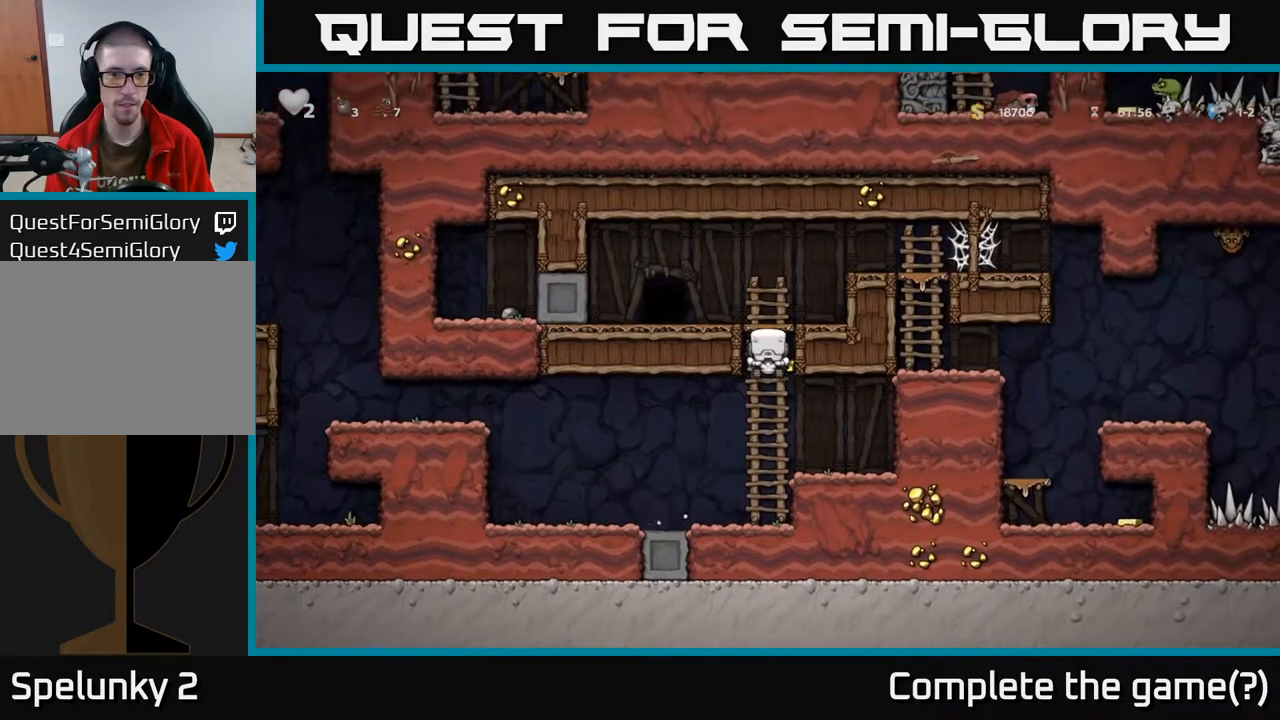
{"buttons": ["L2"], "left_stick": "center", "right_stick": "center", "events": [[33, "DPAD_LEFT", "down"], [83, "DPAD_UP", "up"], [100, "A", "up"], [267, "DPAD_LEFT", "up"], [333, "L2", "down"], [433, "L2", "up"], [500, "L2", "down"]]}
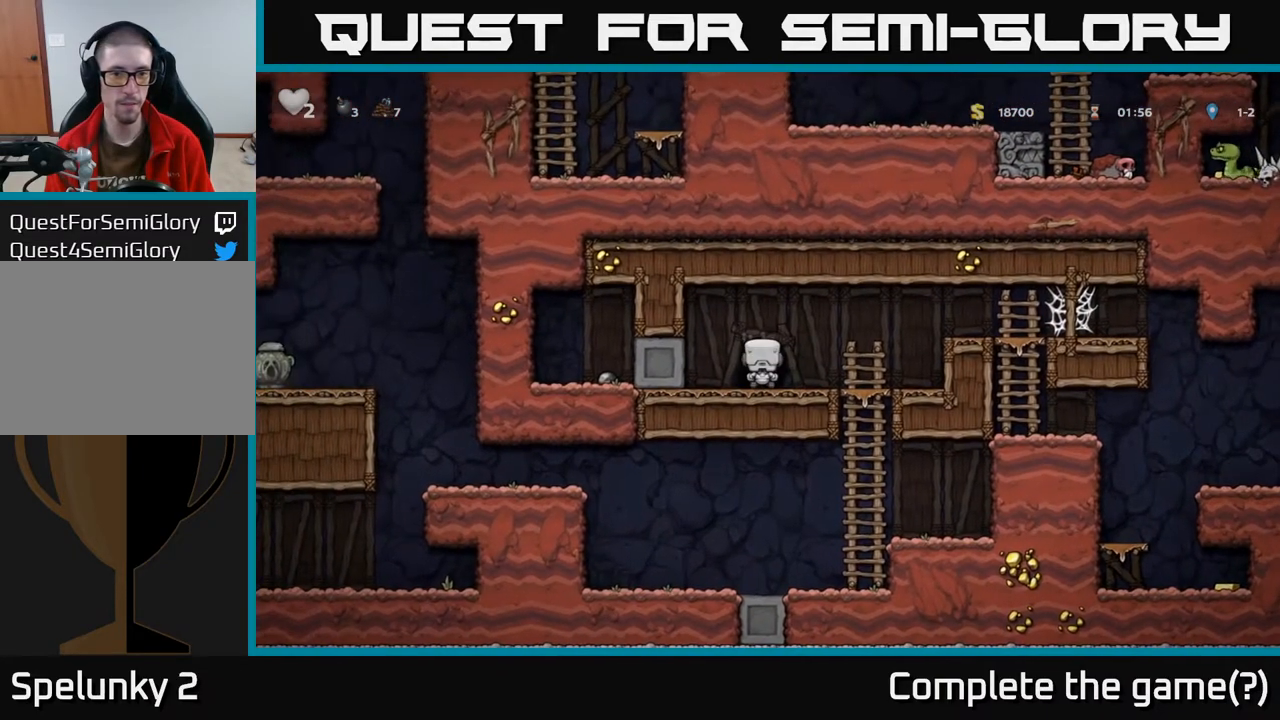
{"buttons": ["L2"], "left_stick": "center", "right_stick": "center", "events": [[83, "L2", "up"], [183, "L2", "down"], [250, "L2", "up"], [350, "L2", "down"], [417, "L2", "up"], [483, "L2", "down"]]}
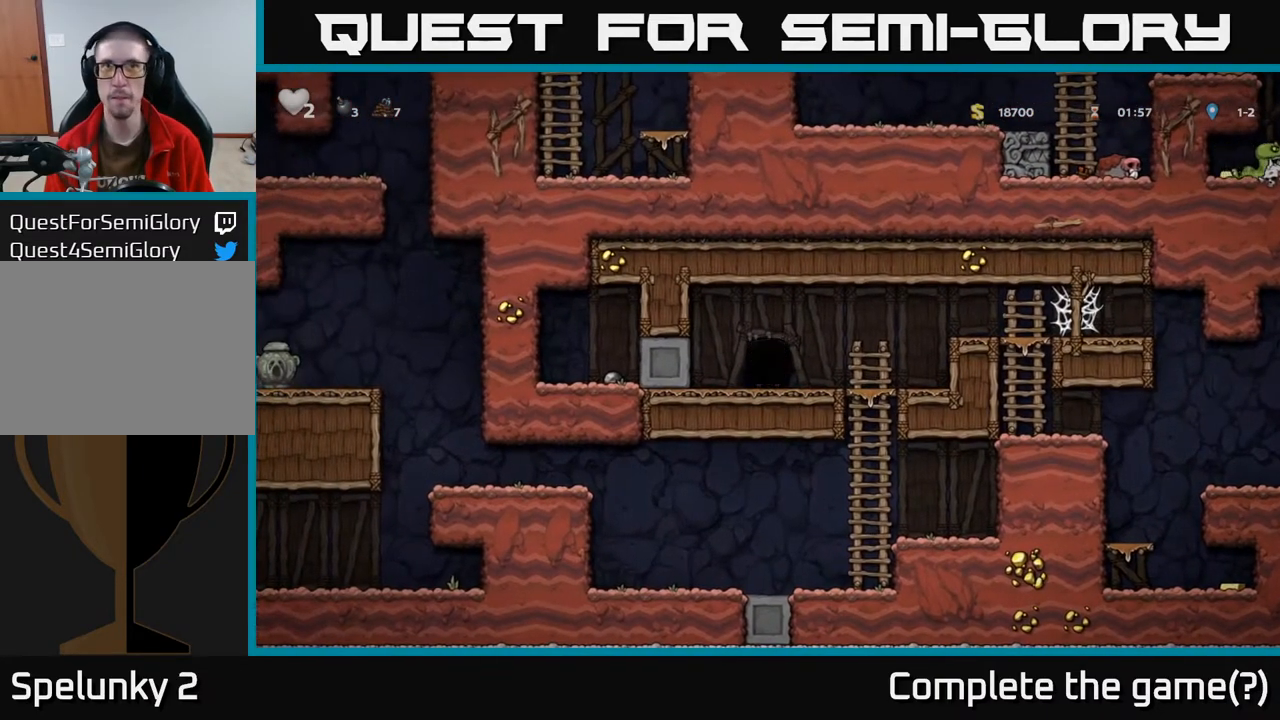
{"buttons": [], "left_stick": "center", "right_stick": "center", "events": [[83, "L2", "up"]]}
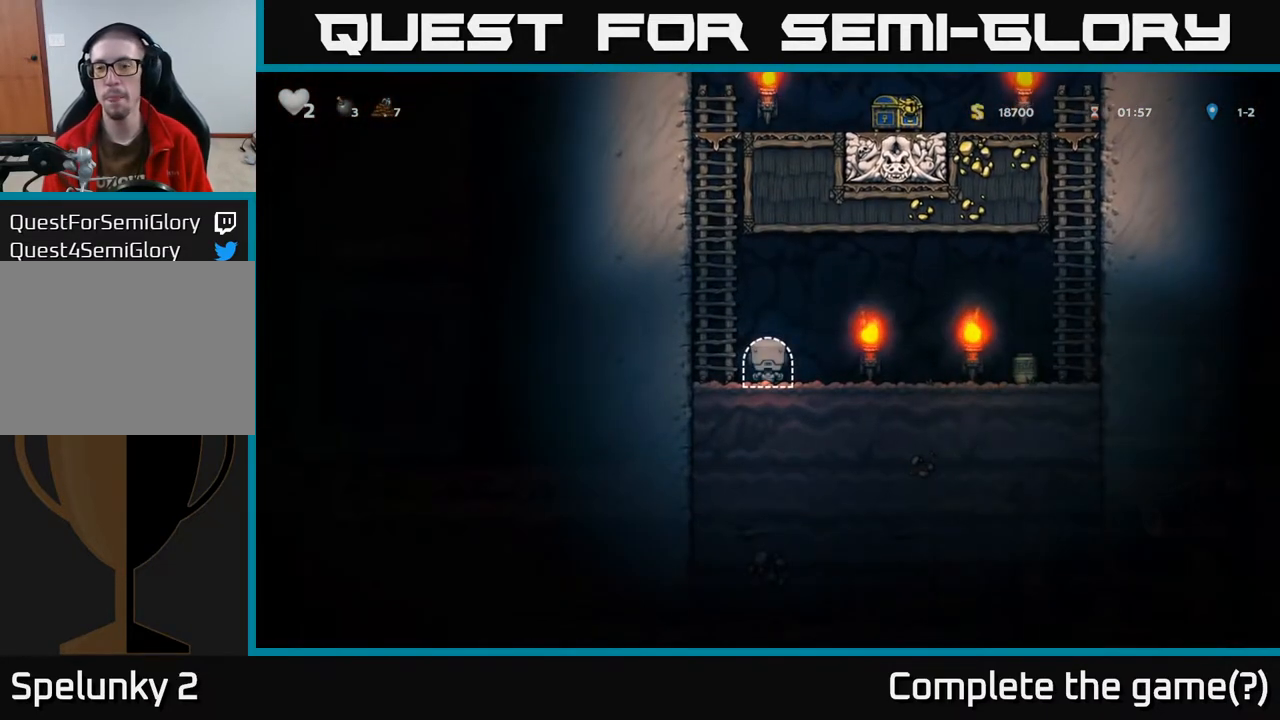
{"buttons": ["DPAD_RIGHT"], "left_stick": "center", "right_stick": "center", "events": [[117, "DPAD_RIGHT", "down"]]}
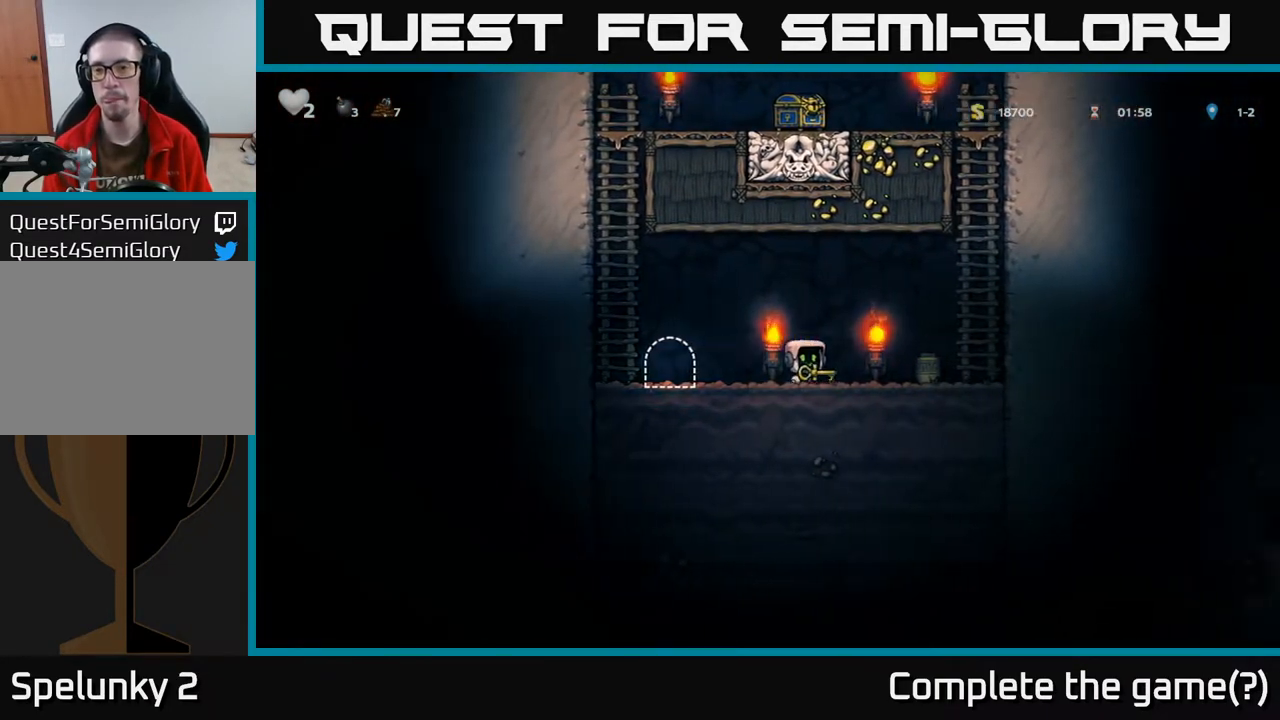
{"buttons": ["A", "DPAD_UP"], "left_stick": "center", "right_stick": "center", "events": [[183, "A", "down"], [350, "DPAD_RIGHT", "up"], [350, "DPAD_UP", "down"], [367, "A", "up"], [433, "A", "down"]]}
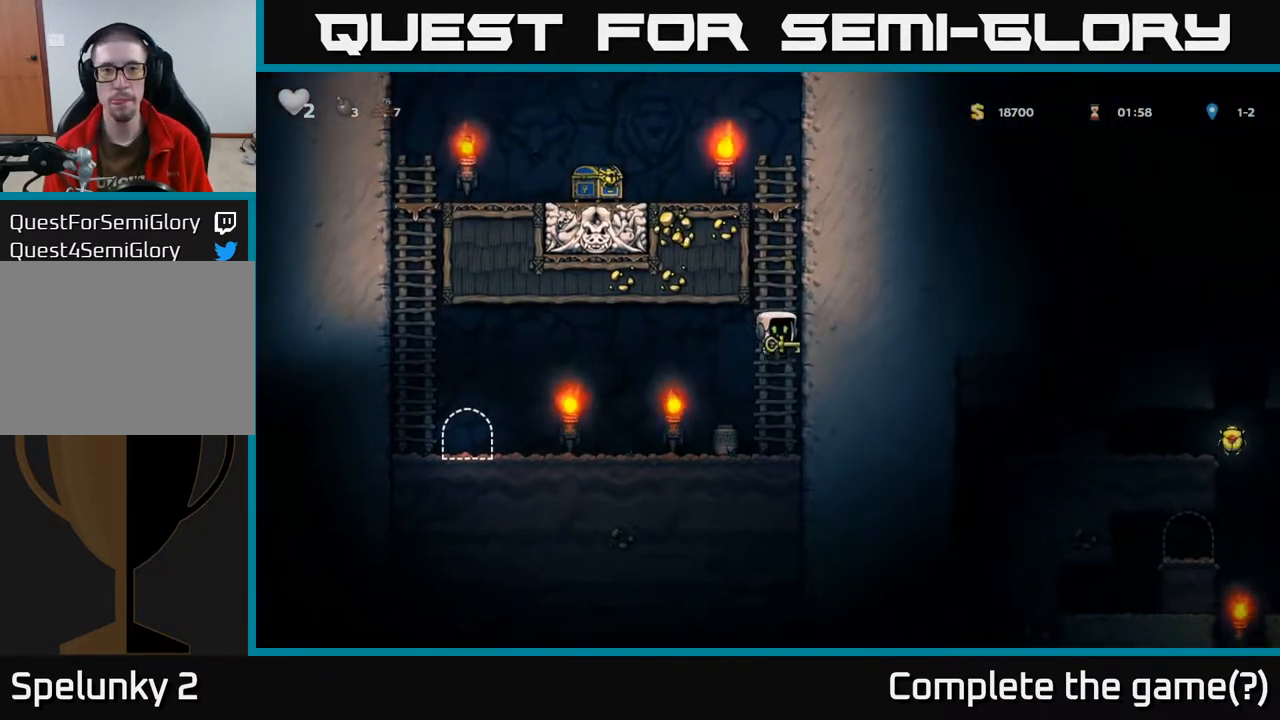
{"buttons": ["DPAD_UP"], "left_stick": "center", "right_stick": "center", "events": [[100, "A", "up"], [233, "A", "down"], [367, "A", "up"]]}
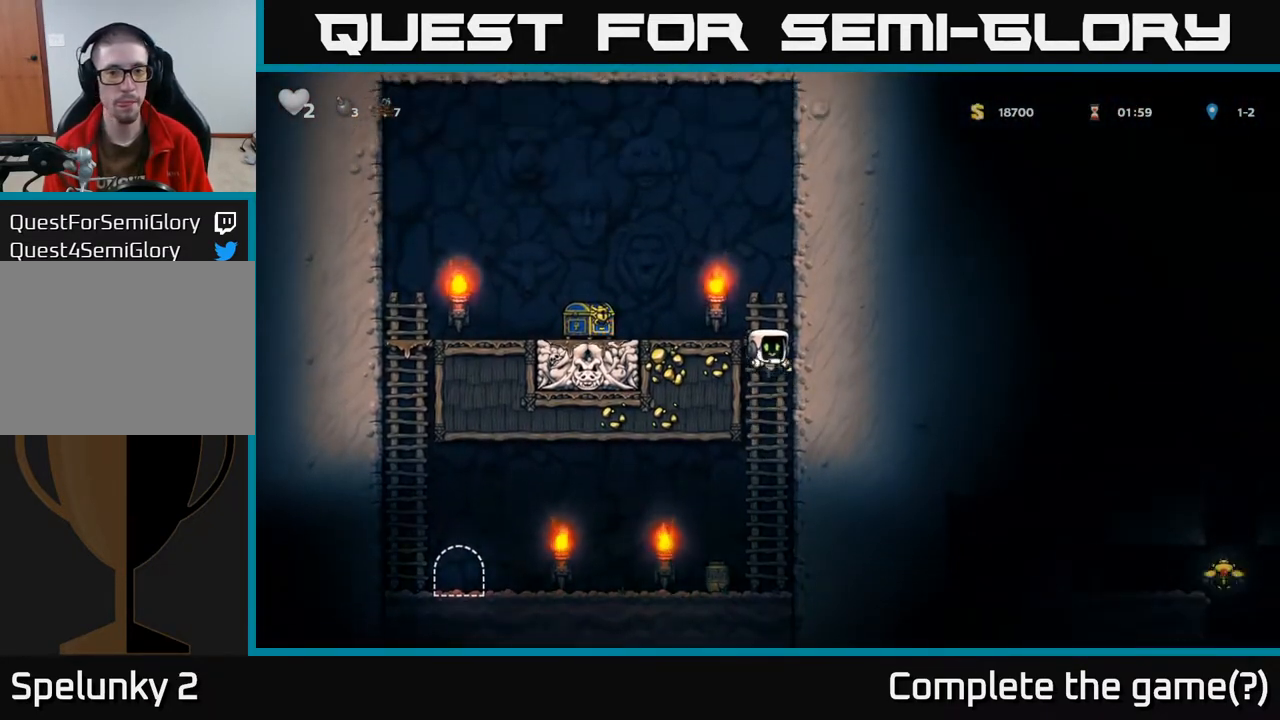
{"buttons": [], "left_stick": "center", "right_stick": "center", "events": [[17, "DPAD_LEFT", "down"], [33, "A", "down"], [83, "DPAD_UP", "up"], [167, "A", "up"], [500, "DPAD_LEFT", "up"]]}
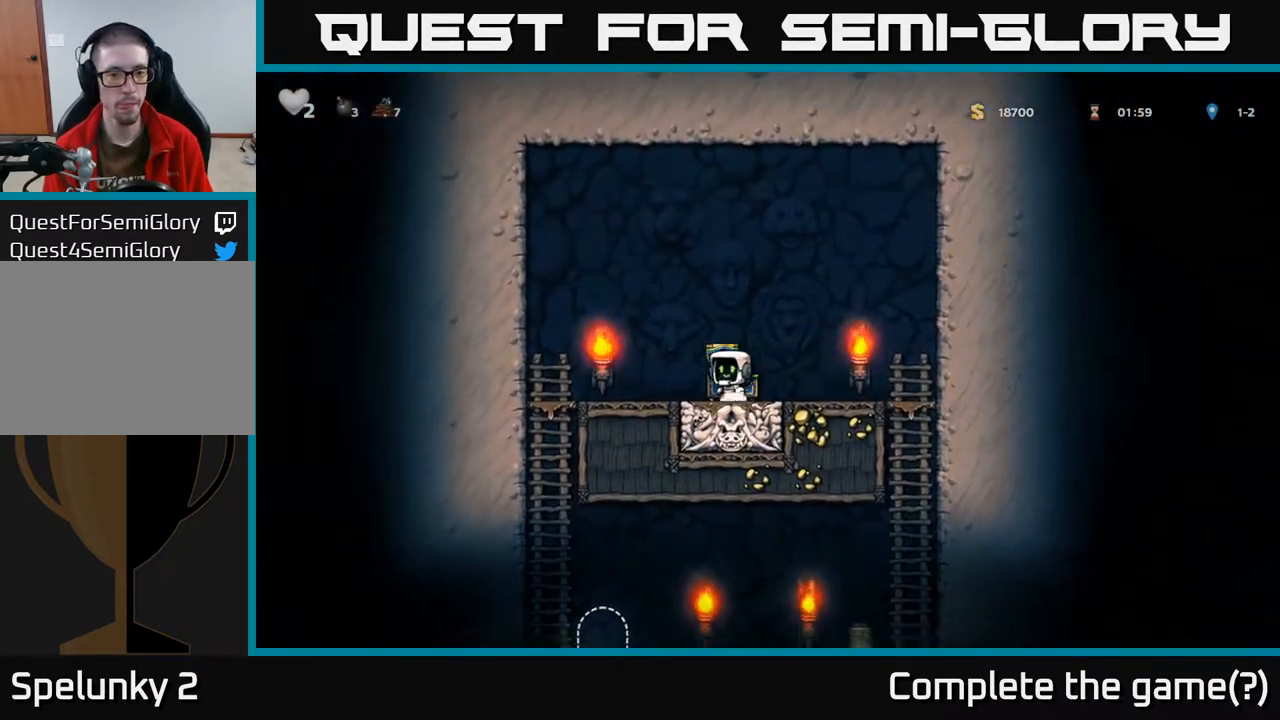
{"buttons": ["DPAD_RIGHT"], "left_stick": "center", "right_stick": "center", "events": [[17, "A", "down"], [83, "DPAD_RIGHT", "down"], [167, "A", "up"]]}
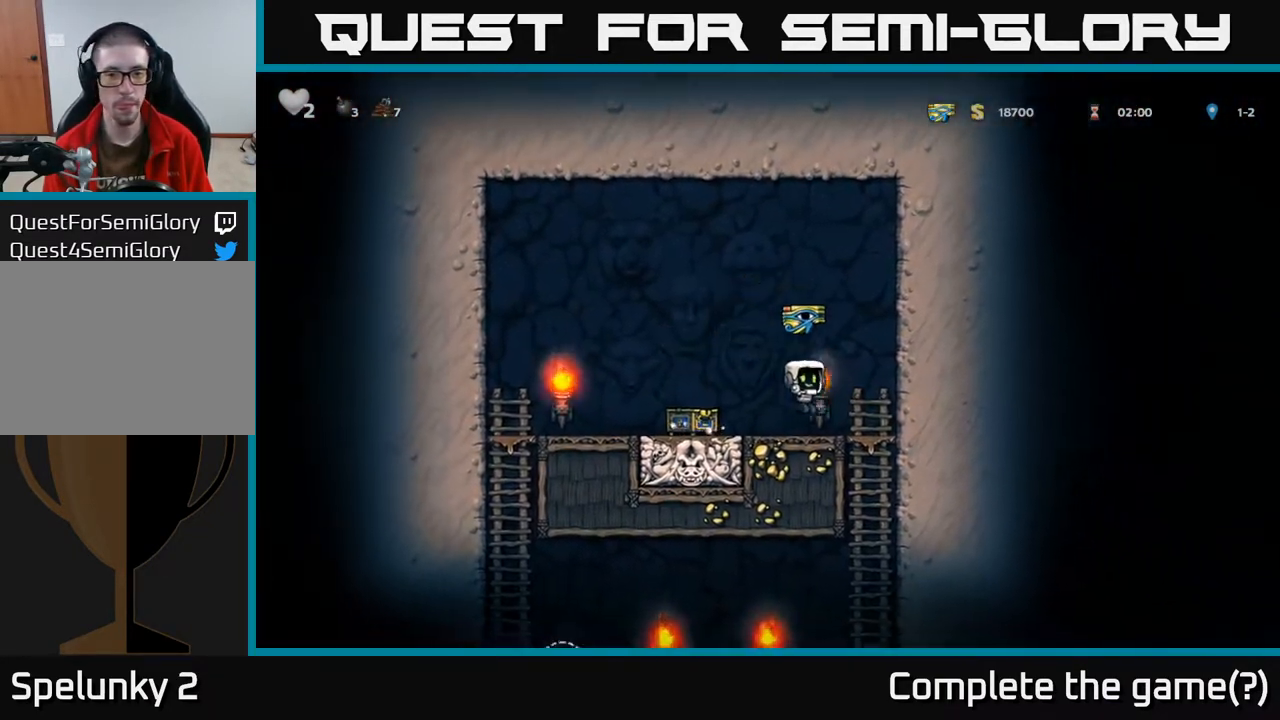
{"buttons": ["X", "DPAD_LEFT"], "left_stick": "center", "right_stick": "center", "events": [[150, "DPAD_DOWN", "down"], [167, "DPAD_RIGHT", "up"], [200, "A", "down"], [300, "A", "up"], [317, "DPAD_DOWN", "up"], [467, "DPAD_LEFT", "down"], [483, "X", "down"]]}
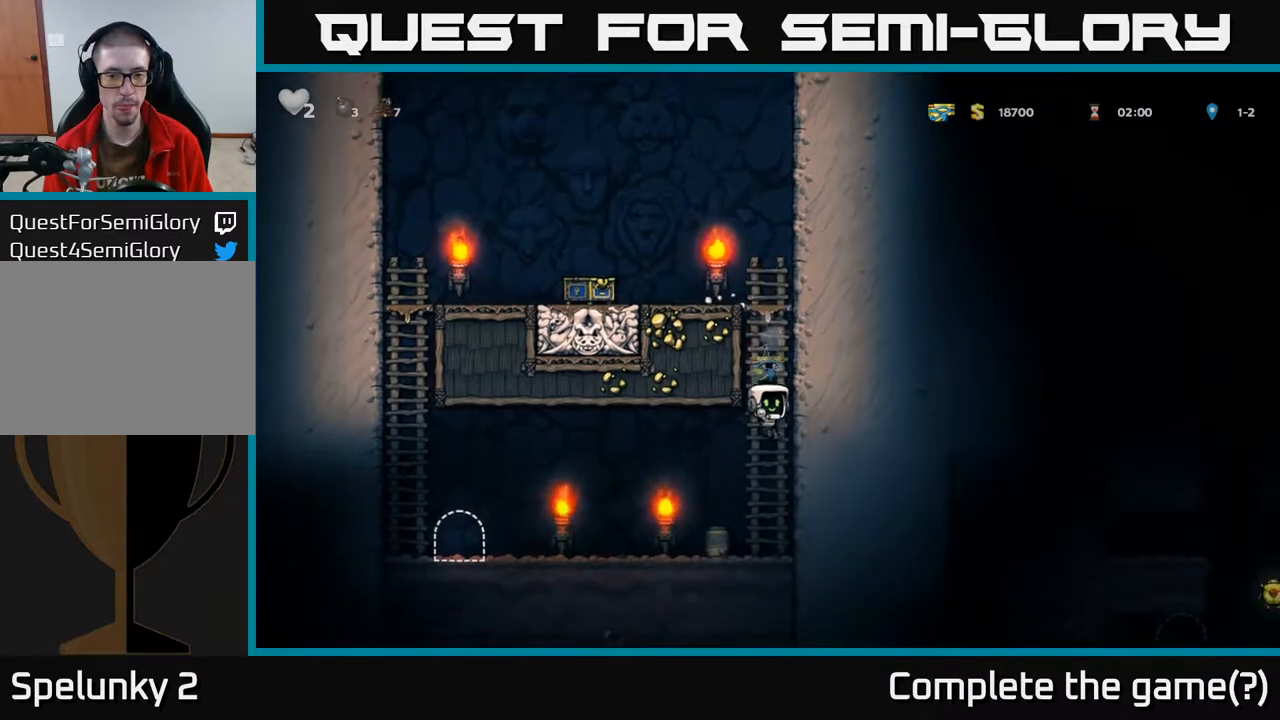
{"buttons": [], "left_stick": "center", "right_stick": "center", "events": [[33, "DPAD_LEFT", "up"], [67, "X", "up"], [300, "A", "down"], [333, "DPAD_RIGHT", "down"], [467, "A", "up"], [500, "DPAD_RIGHT", "up"]]}
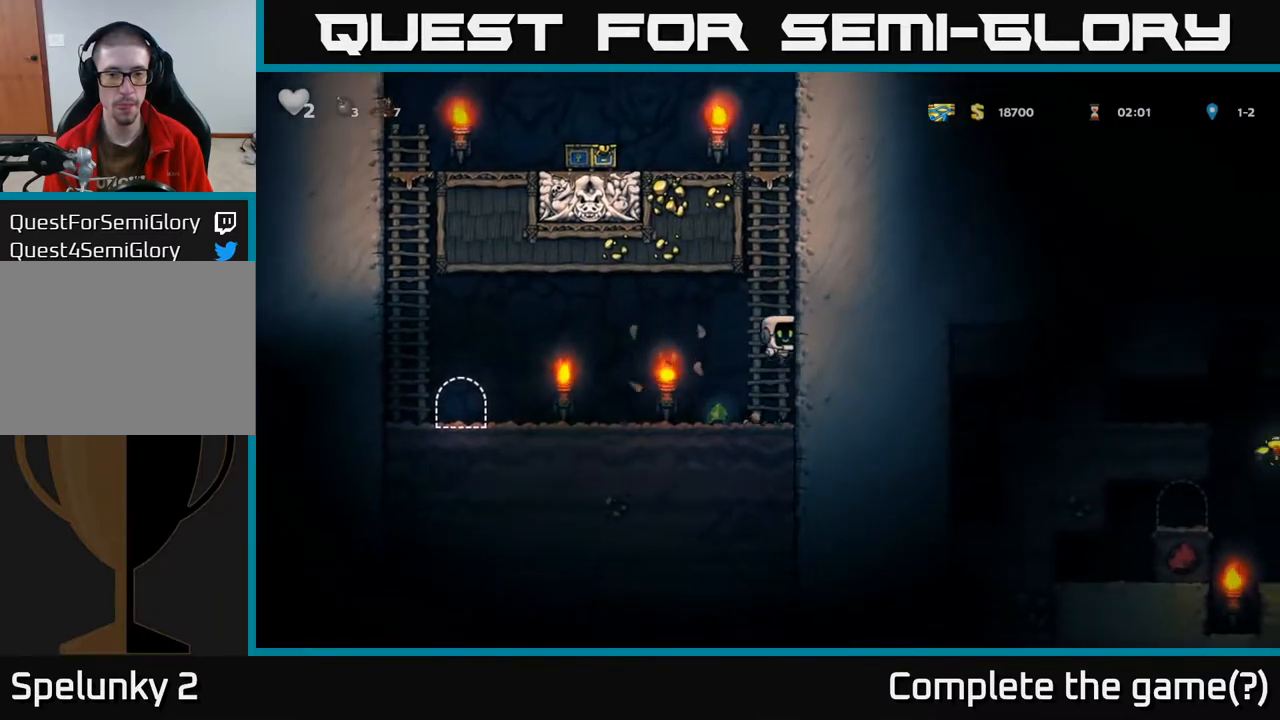
{"buttons": ["A", "DPAD_LEFT"], "left_stick": "center", "right_stick": "center", "events": [[100, "DPAD_LEFT", "down"], [433, "A", "down"]]}
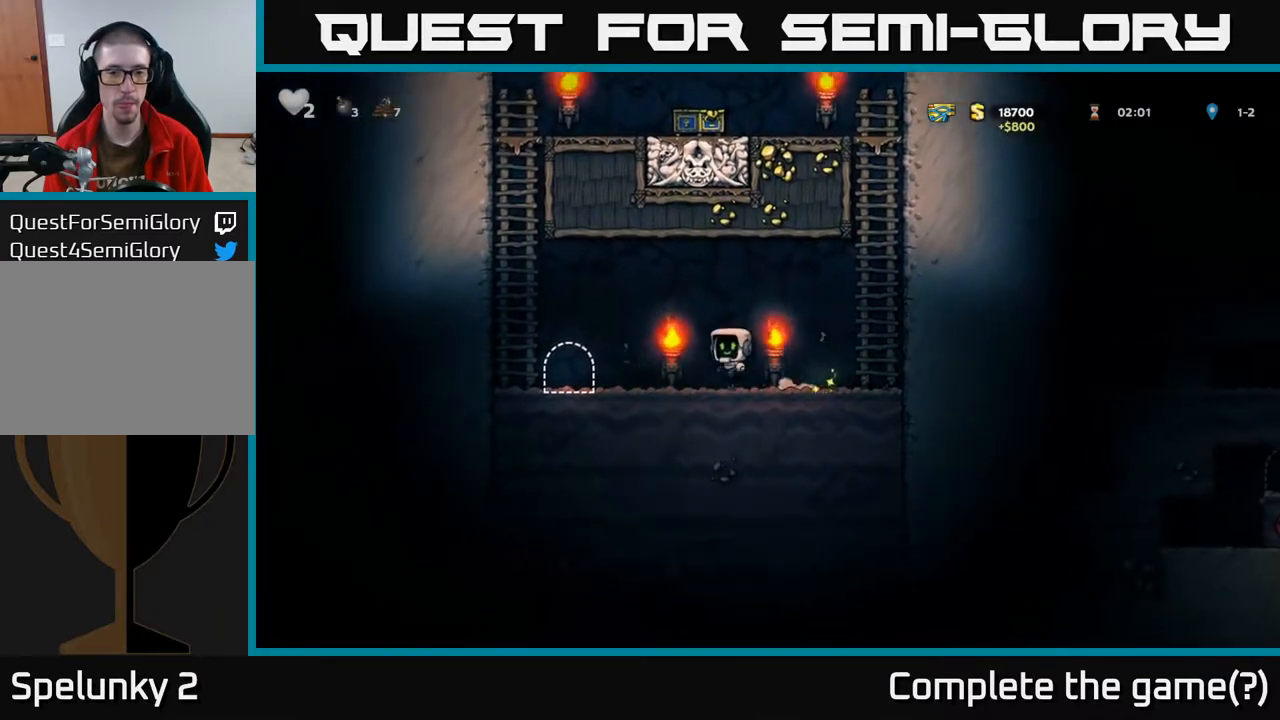
{"buttons": [], "left_stick": "center", "right_stick": "center", "events": [[33, "A", "up"], [317, "DPAD_LEFT", "up"], [400, "L2", "down"], [483, "L2", "up"]]}
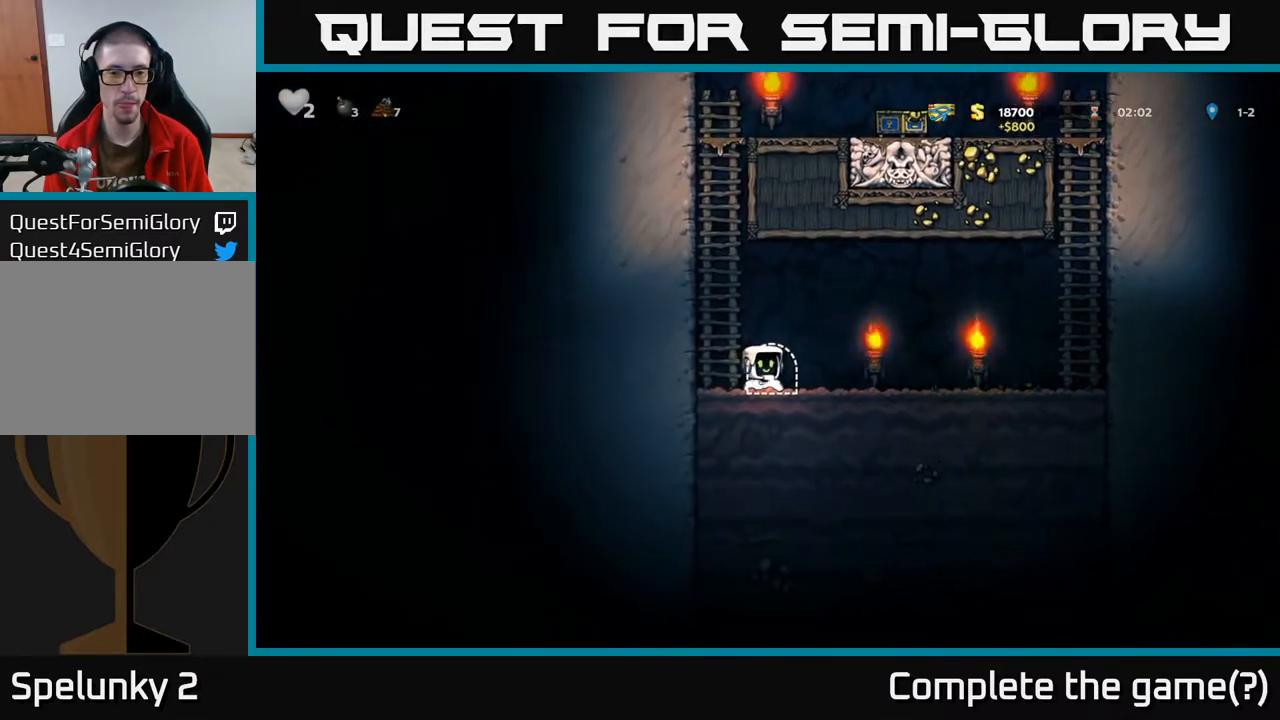
{"buttons": [], "left_stick": "center", "right_stick": "center", "events": [[67, "L2", "down"], [167, "L2", "up"]]}
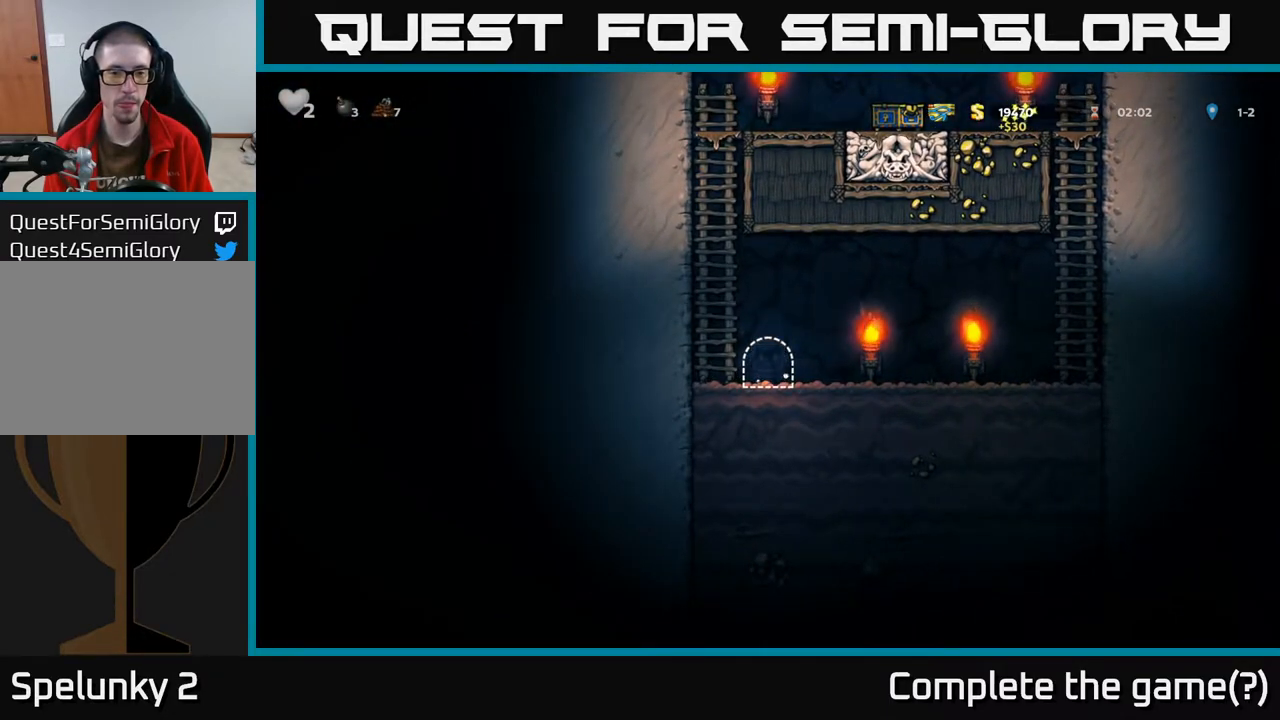
{"buttons": ["DPAD_LEFT"], "left_stick": "center", "right_stick": "center", "events": [[300, "DPAD_LEFT", "down"]]}